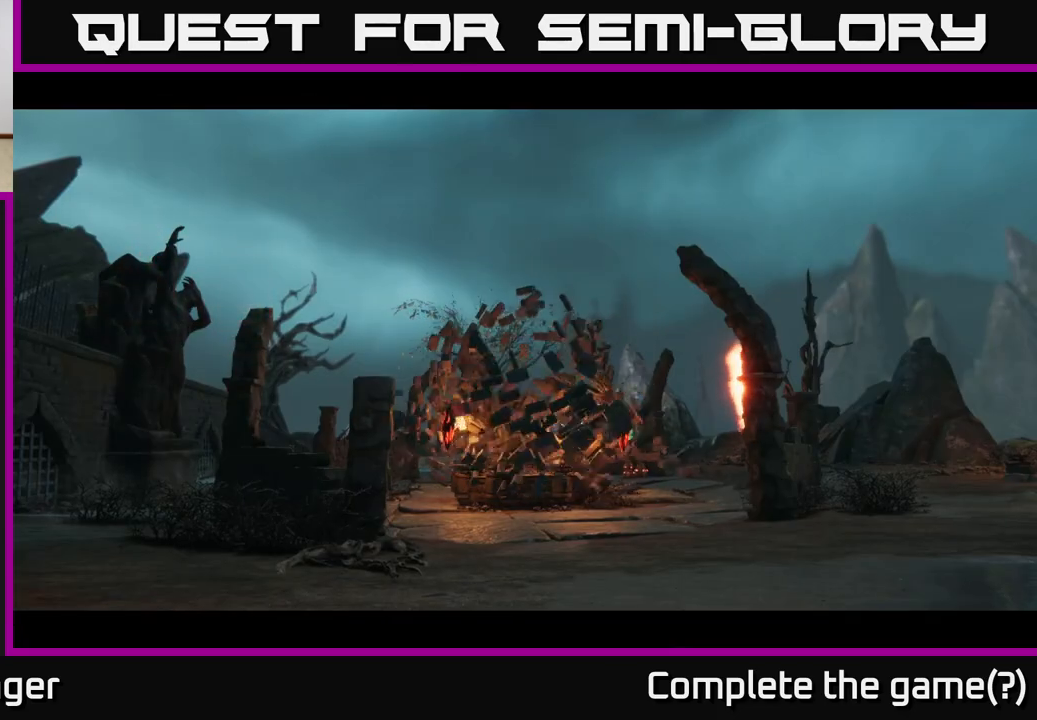
Gameplay with a controller (Xbox layout); each line is a JSON object with the inputs held at the frame after it (dt_ms = milliseconds from this image to that frame). "events" lists button and stick changes between this image and that frame as [ms after this image, input, new state], when the widget could be followed in between.
{"dt_ms": 500, "buttons": [], "left_stick": "up", "right_stick": "center", "events": [[217, "left_stick", "up"]]}
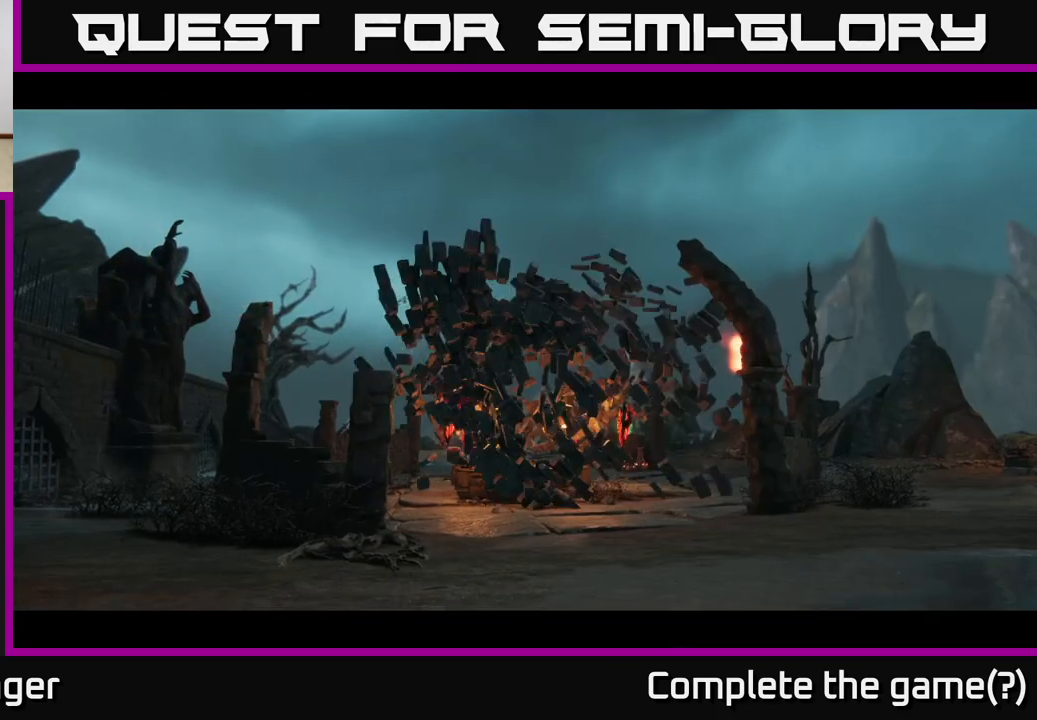
{"dt_ms": 500, "buttons": [], "left_stick": "center", "right_stick": "center", "events": [[433, "left_stick", "center"]]}
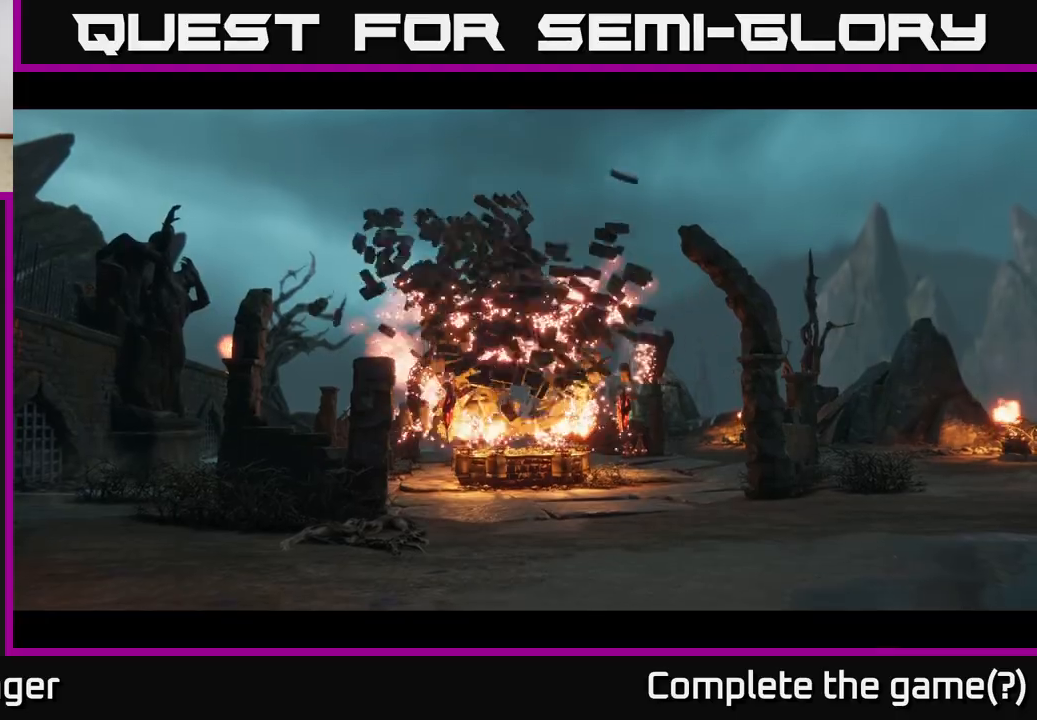
{"dt_ms": 500, "buttons": [], "left_stick": "up-right", "right_stick": "center", "events": [[233, "left_stick", "up-right"]]}
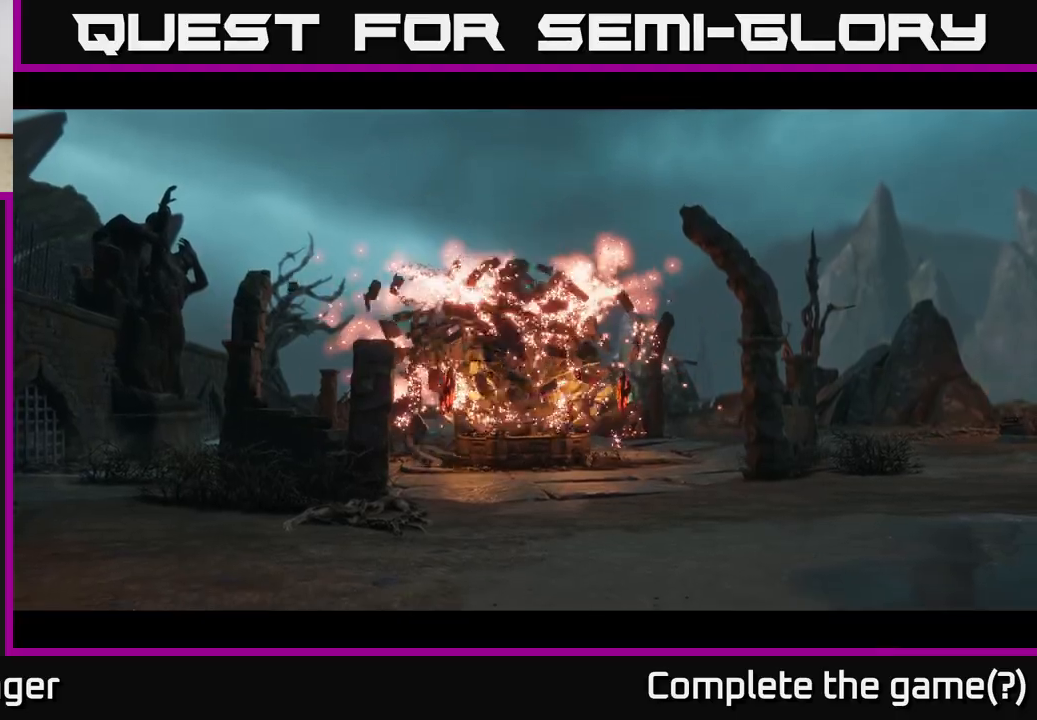
{"dt_ms": 500, "buttons": [], "left_stick": "up", "right_stick": "center", "events": [[217, "left_stick", "center"], [417, "left_stick", "up"]]}
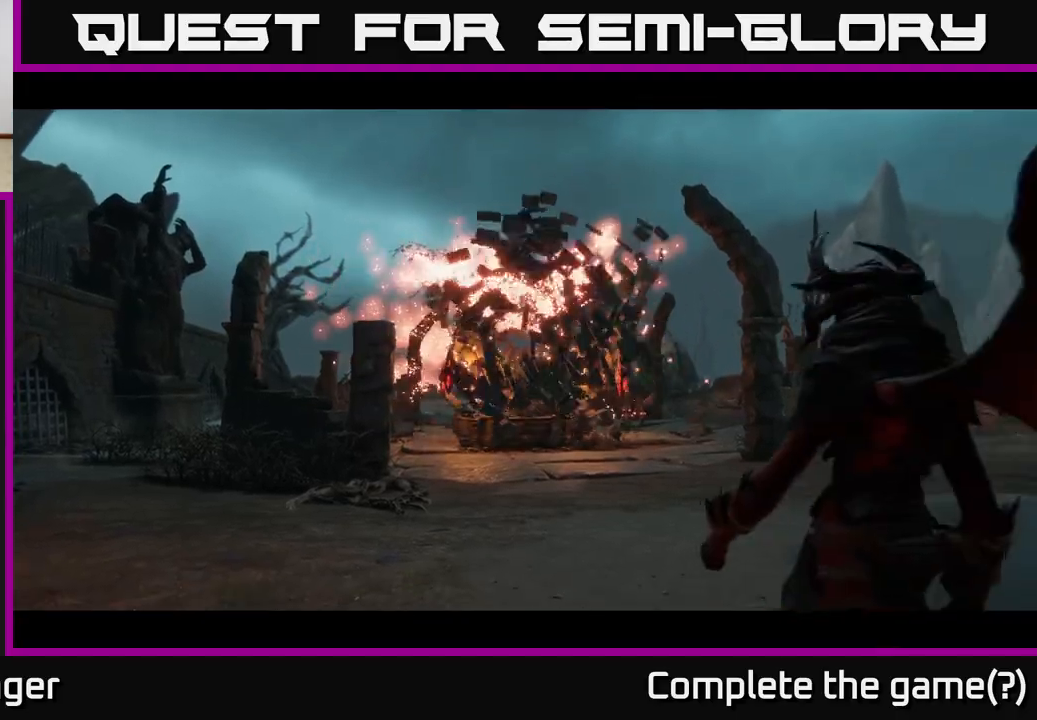
{"dt_ms": 1000, "buttons": [], "left_stick": "center", "right_stick": "center", "events": [[267, "left_stick", "up-right"], [400, "left_stick", "center"]]}
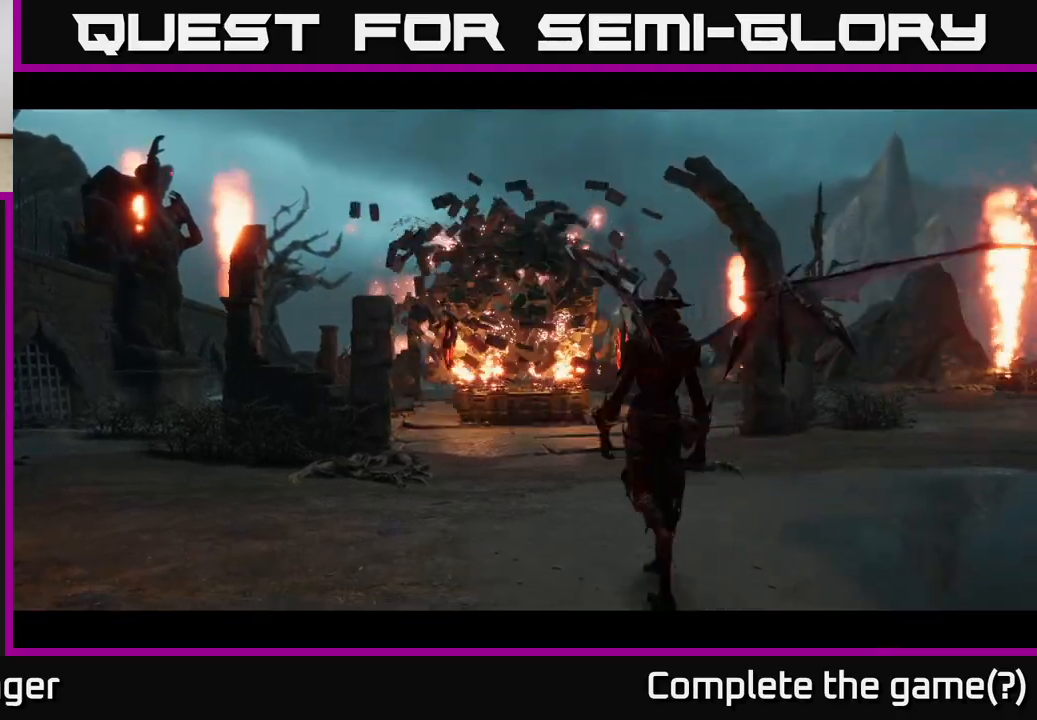
{"dt_ms": 500, "buttons": [], "left_stick": "center", "right_stick": "center", "events": [[233, "right_stick", "up"], [450, "right_stick", "center"]]}
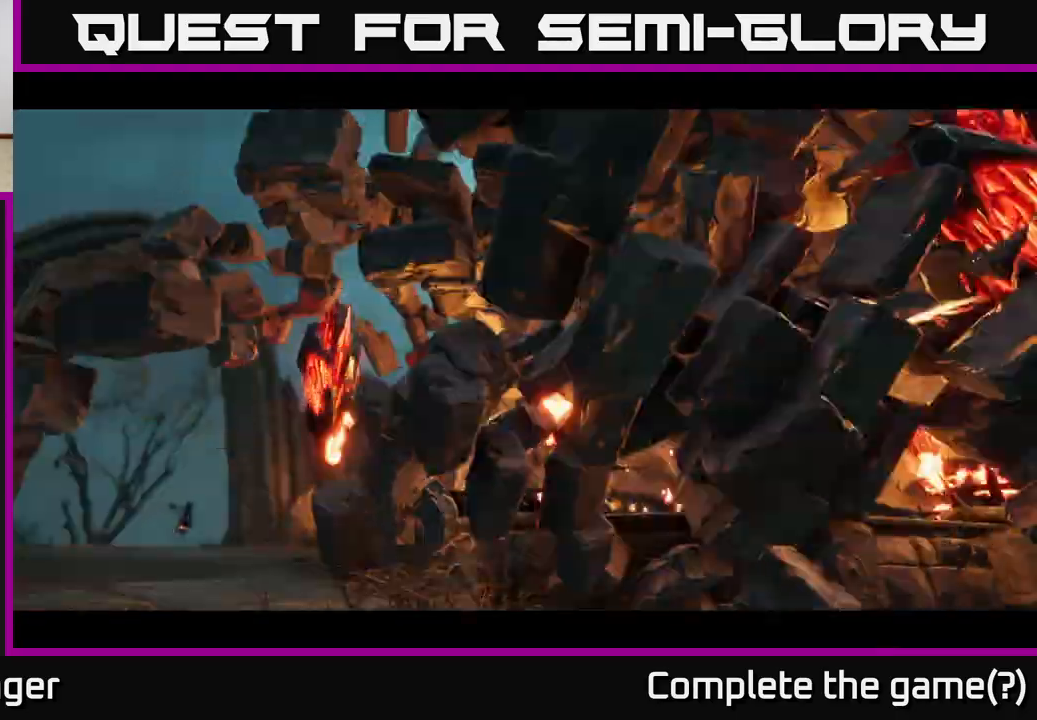
{"dt_ms": 500, "buttons": [], "left_stick": "up", "right_stick": "center", "events": [[250, "left_stick", "up"]]}
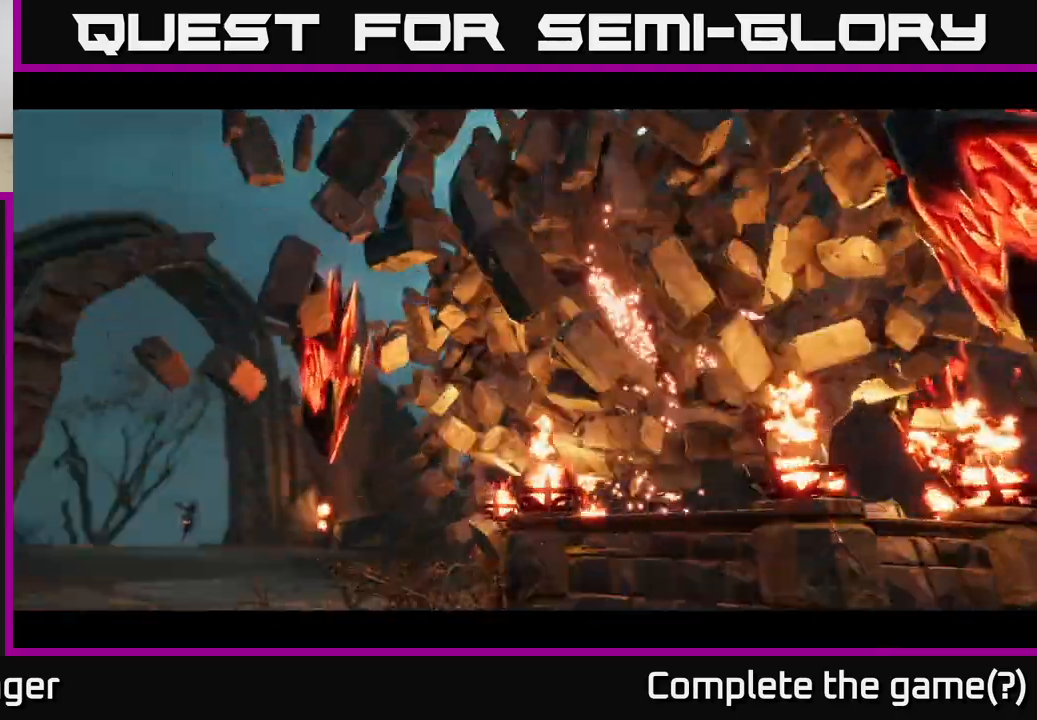
{"dt_ms": 500, "buttons": [], "left_stick": "center", "right_stick": "center", "events": [[50, "left_stick", "center"]]}